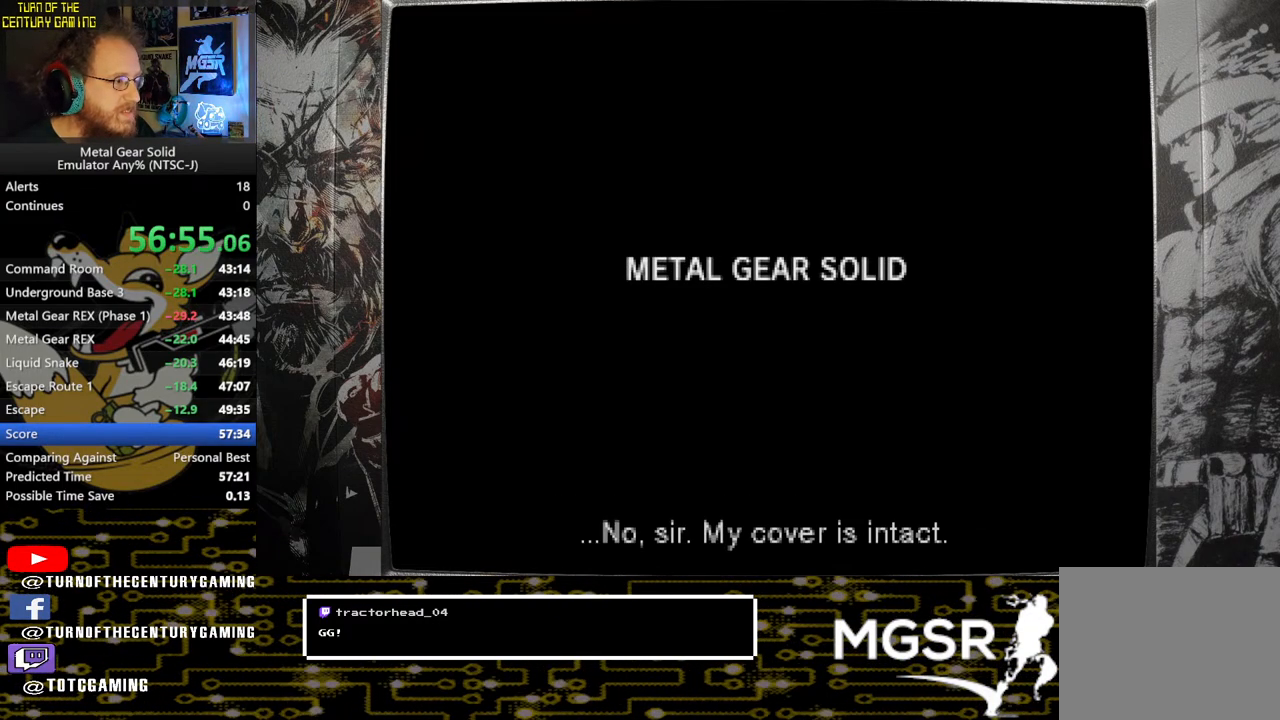
Gameplay with a controller (PlayStation layout); each line is a JSON object with the inputs held at the frame after it. "events" lists button and stick changes between this image and that frame as [ms after this image, input, new state], when the widget could be followed in between.
{"buttons": ["CROSS"], "left_stick": "center", "right_stick": "center", "events": []}
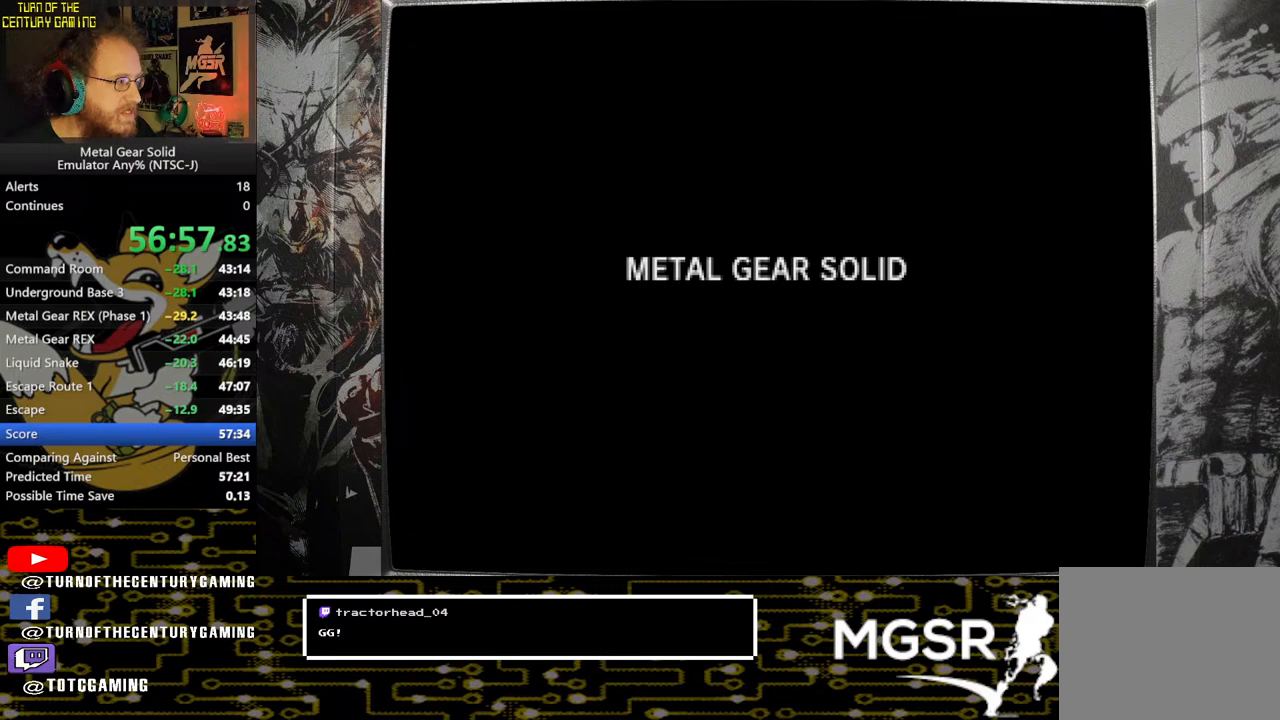
{"buttons": ["CROSS"], "left_stick": "center", "right_stick": "center", "events": []}
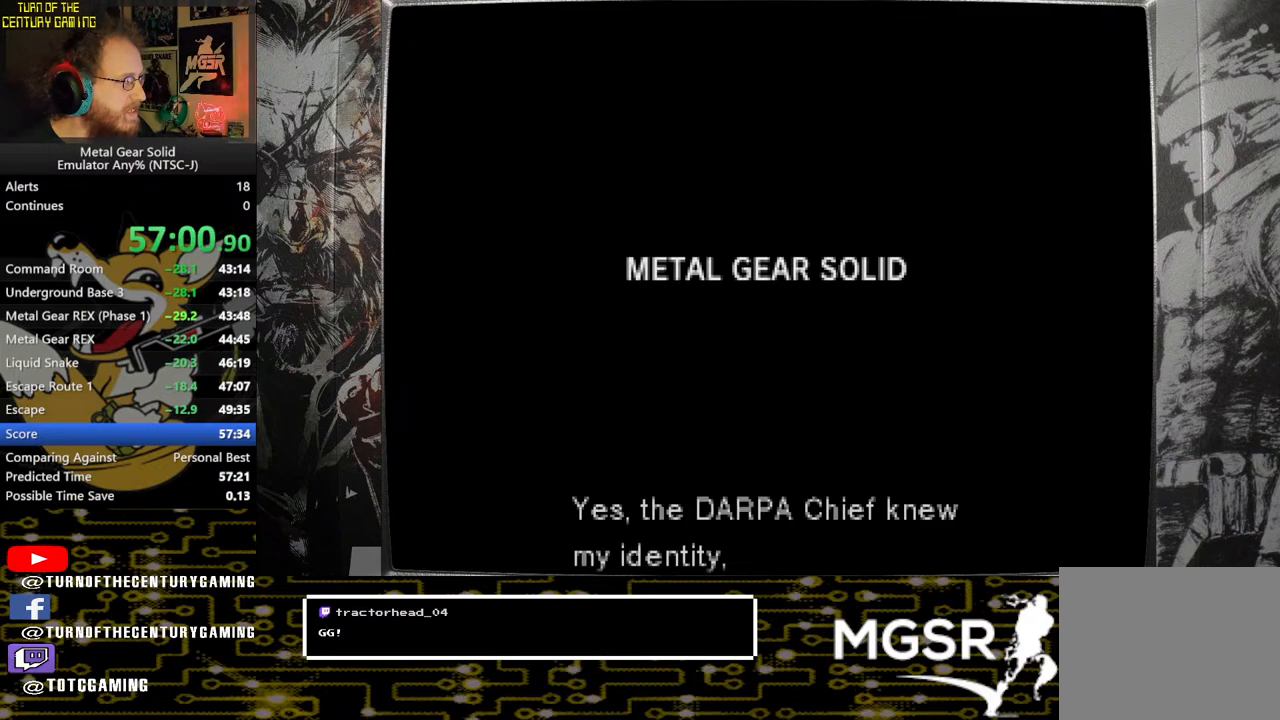
{"buttons": ["CROSS"], "left_stick": "center", "right_stick": "center", "events": []}
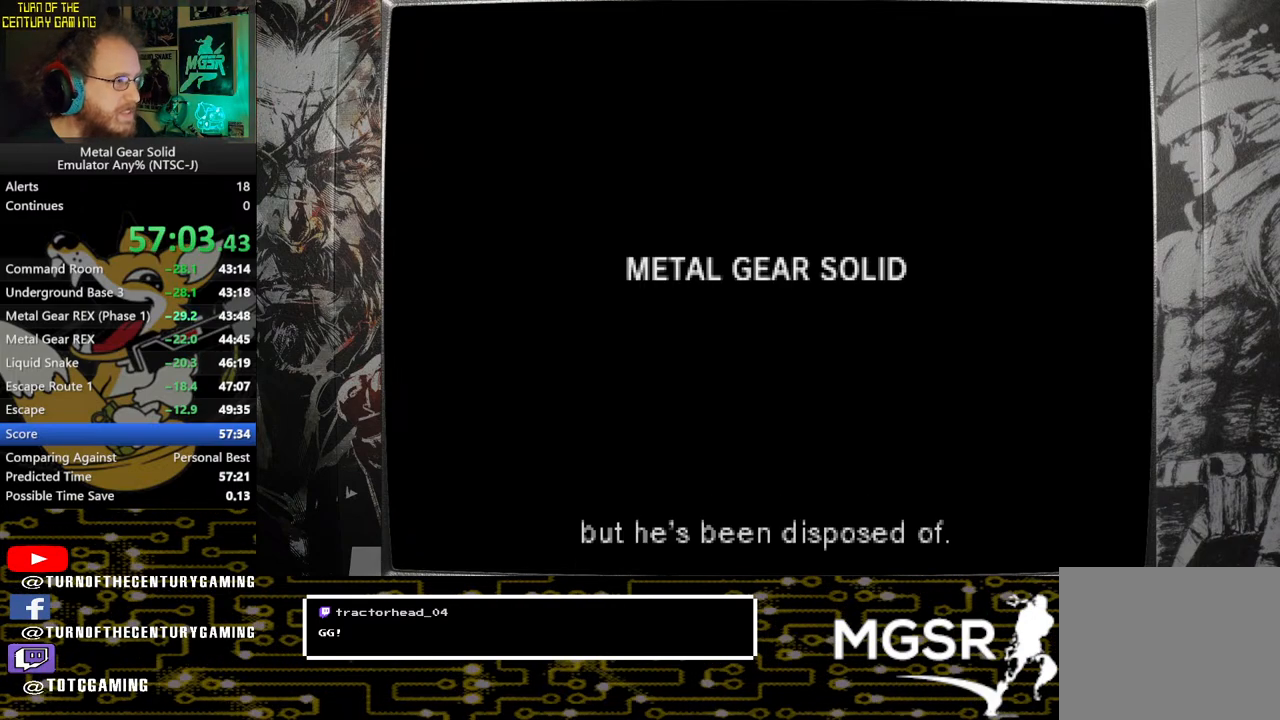
{"buttons": ["CROSS"], "left_stick": "center", "right_stick": "center", "events": []}
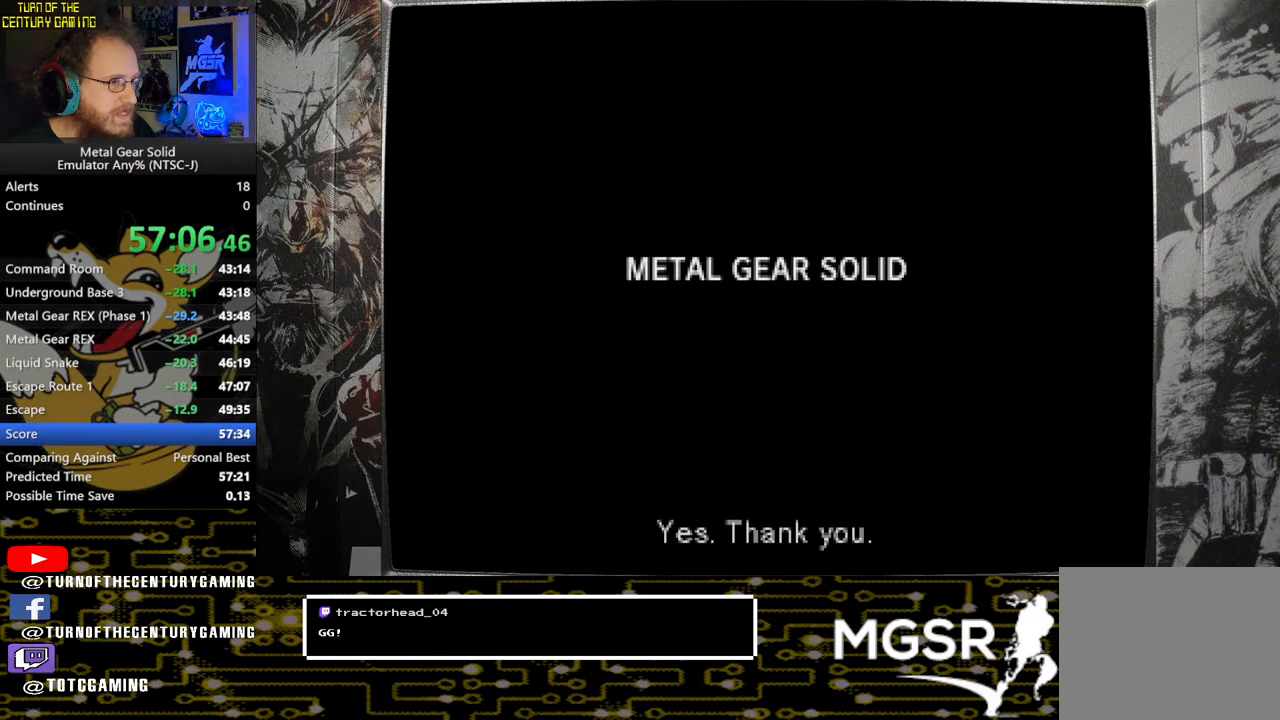
{"buttons": ["CROSS"], "left_stick": "center", "right_stick": "center", "events": []}
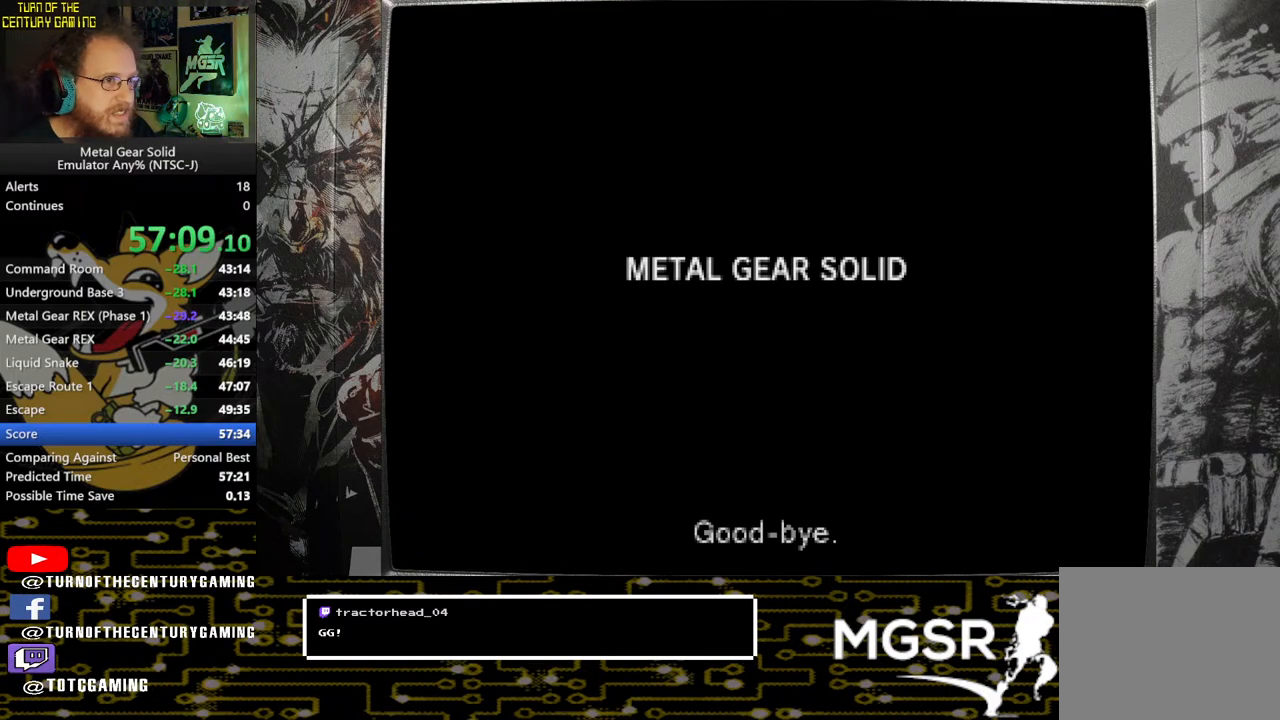
{"buttons": ["CROSS"], "left_stick": "center", "right_stick": "center", "events": []}
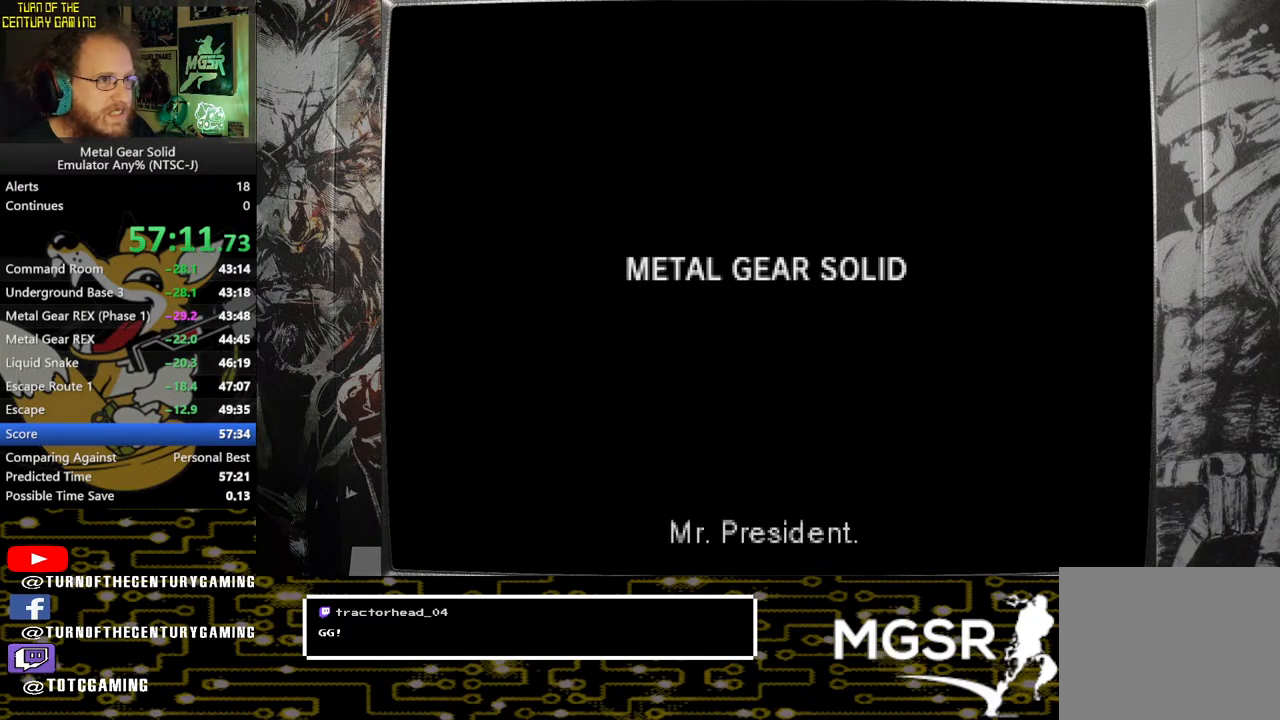
{"buttons": ["CROSS"], "left_stick": "center", "right_stick": "center", "events": []}
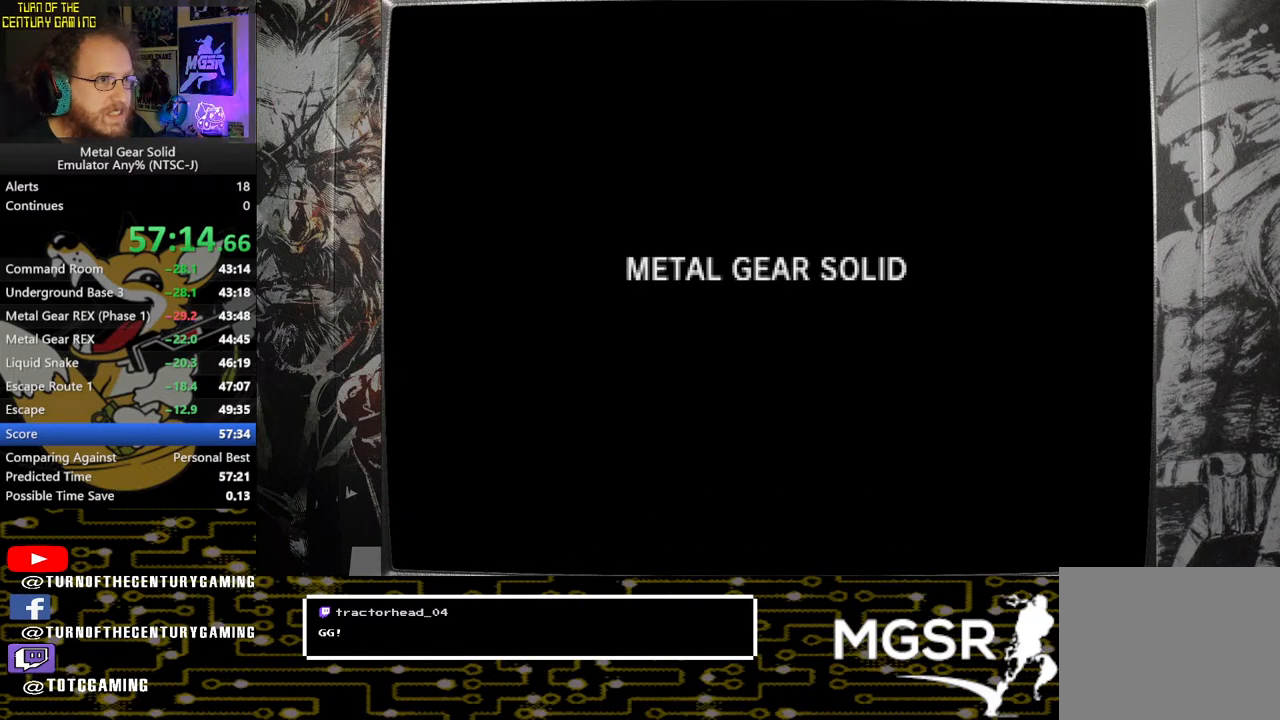
{"buttons": ["CROSS"], "left_stick": "center", "right_stick": "center", "events": []}
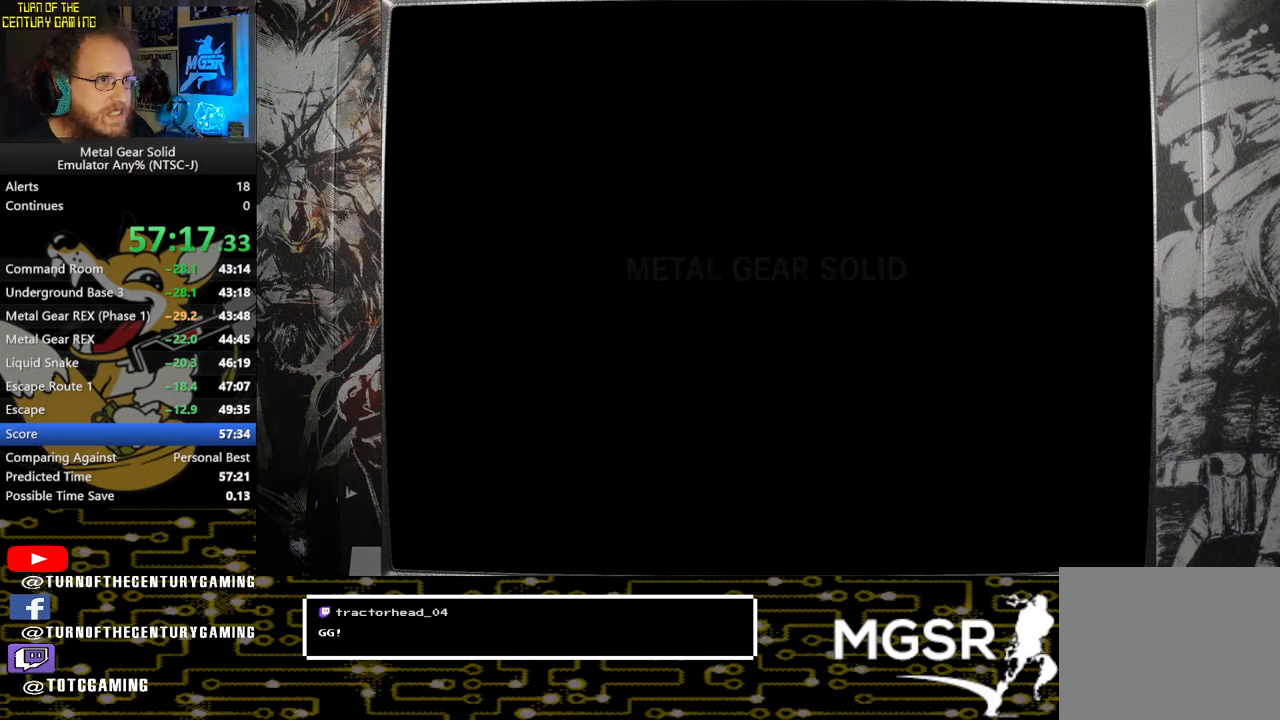
{"buttons": ["CROSS"], "left_stick": "center", "right_stick": "center", "events": []}
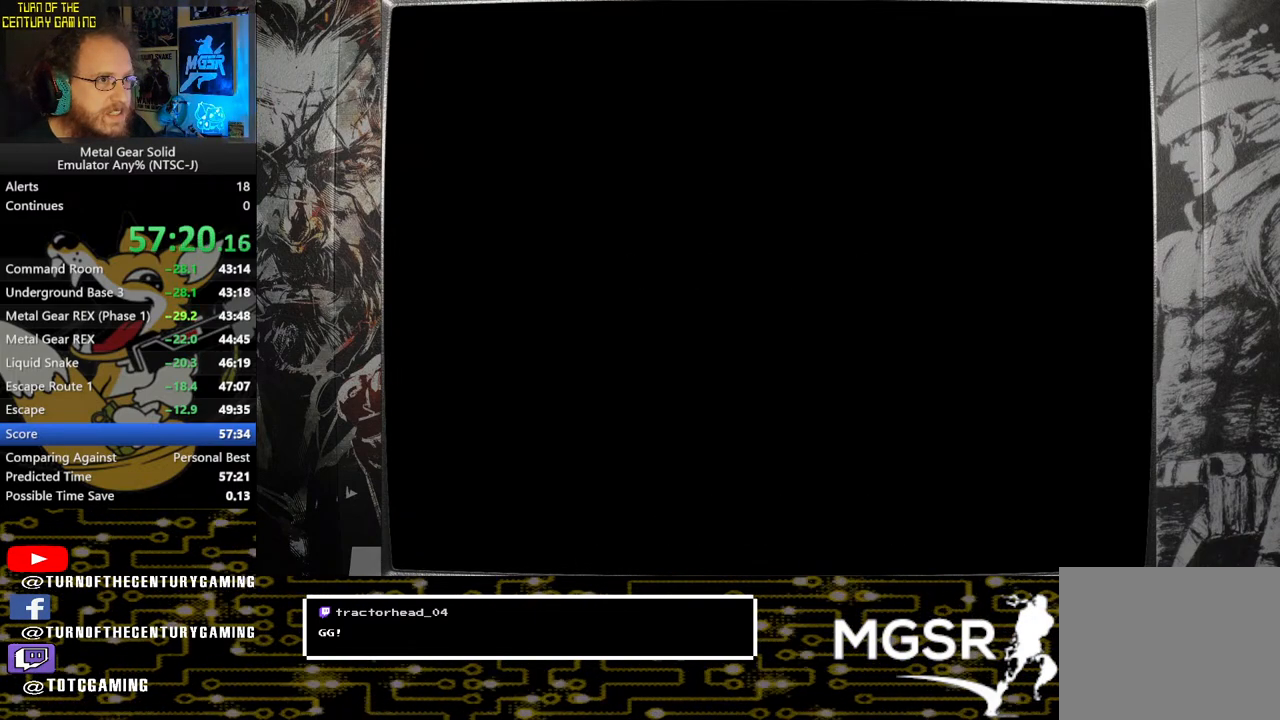
{"buttons": ["CROSS"], "left_stick": "center", "right_stick": "center", "events": []}
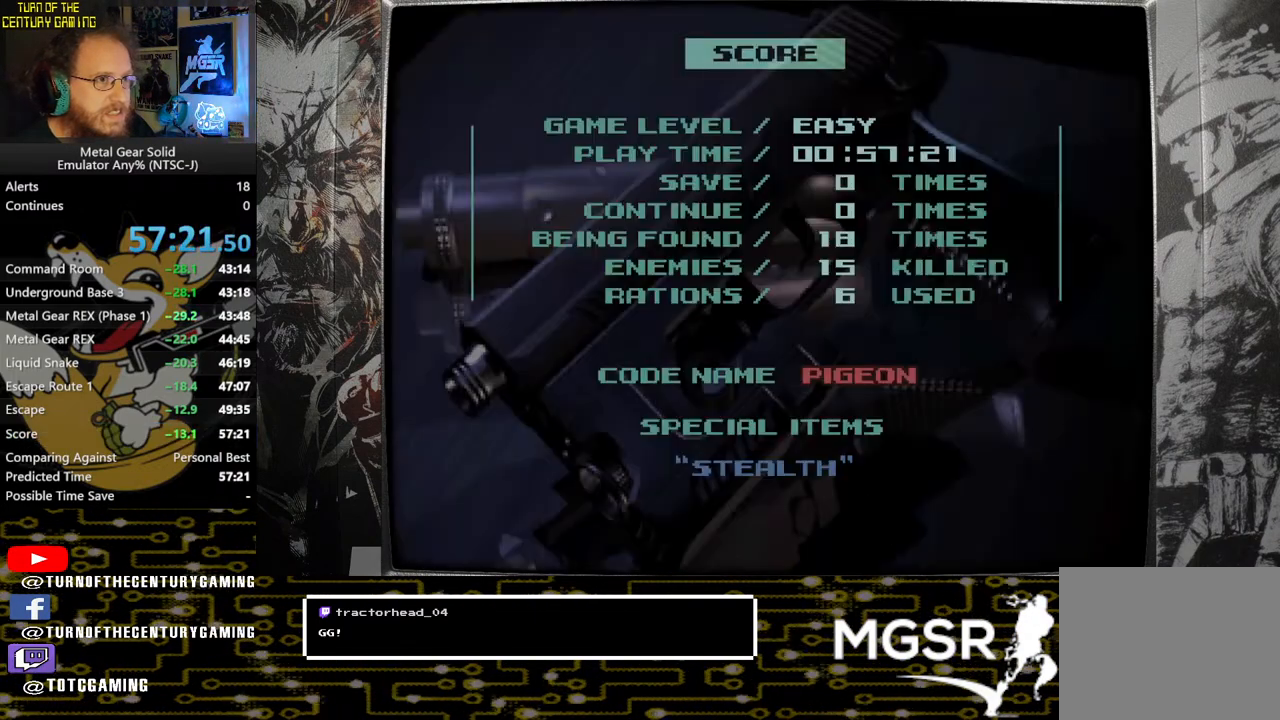
{"buttons": ["CROSS"], "left_stick": "center", "right_stick": "center", "events": []}
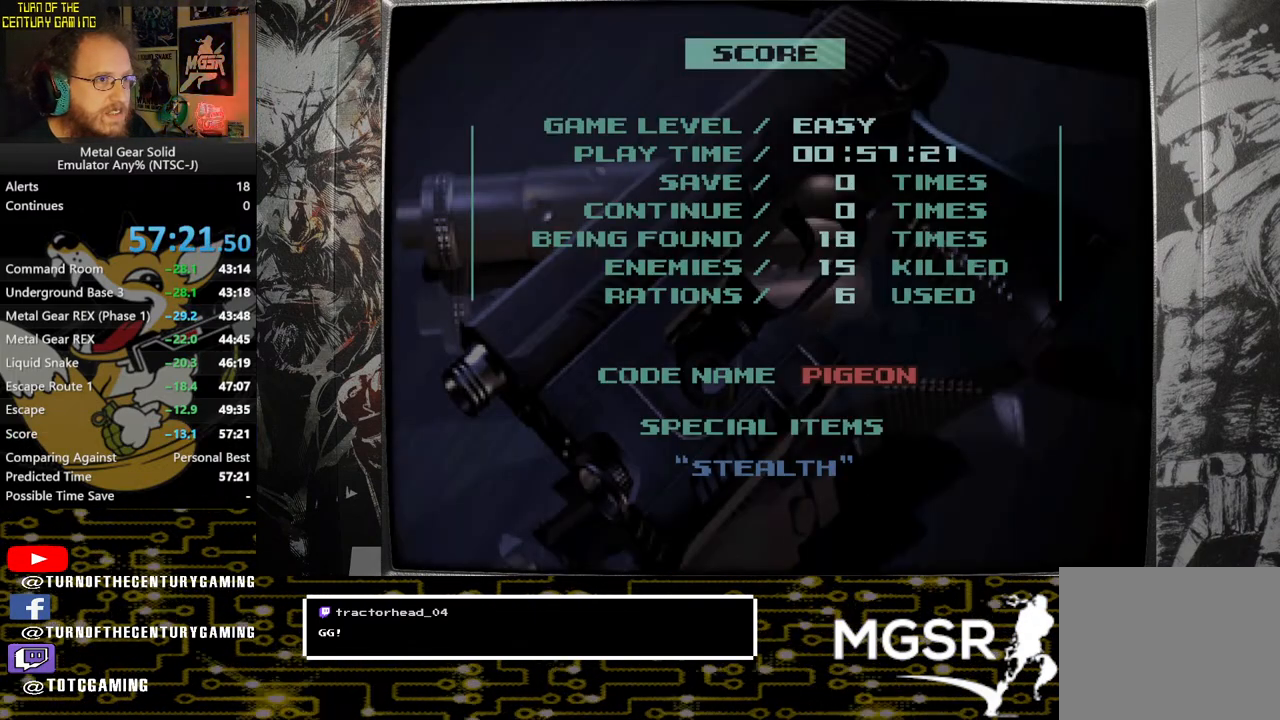
{"buttons": [], "left_stick": "center", "right_stick": "center", "events": [[267, "CROSS", "up"]]}